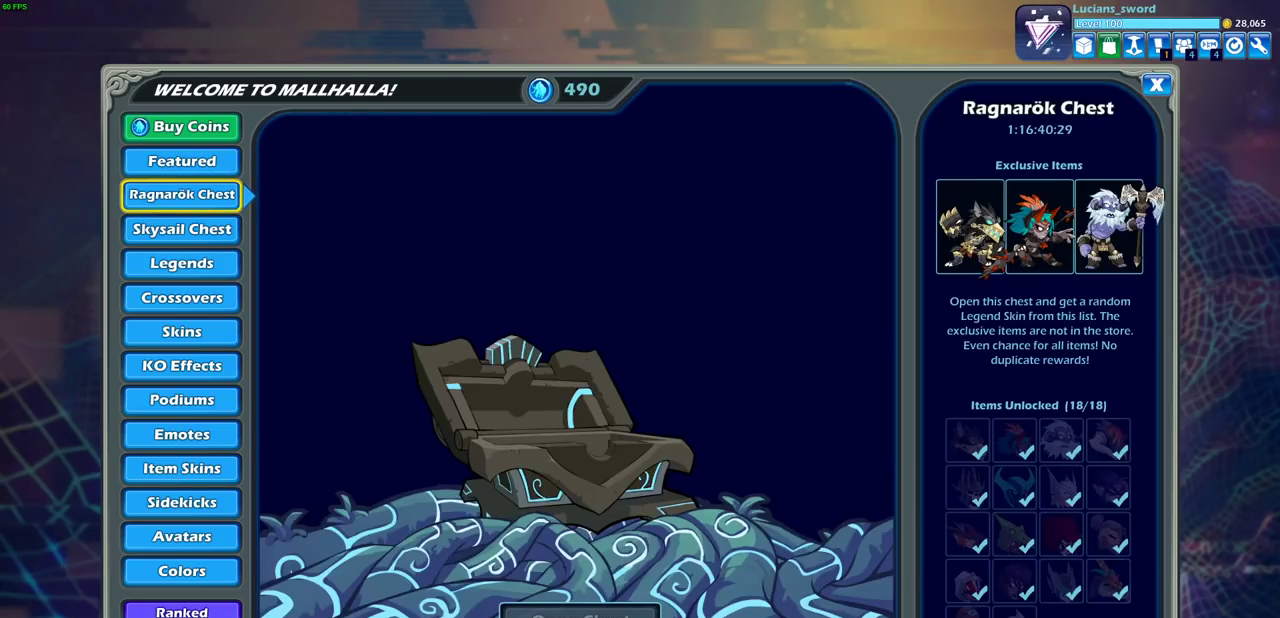
Gameplay with a controller (PlayStation layout); each line is a JSON object with the inputs held at the frame after it (dt_ms = milliseconds from this image to that frame). "events" lists button and stick changes between this image and that frame as [ms after this image, input, new state], when the widget could be followed in between.
{"dt_ms": 500, "buttons": ["DPAD_DOWN"], "left_stick": "center", "right_stick": "center"}
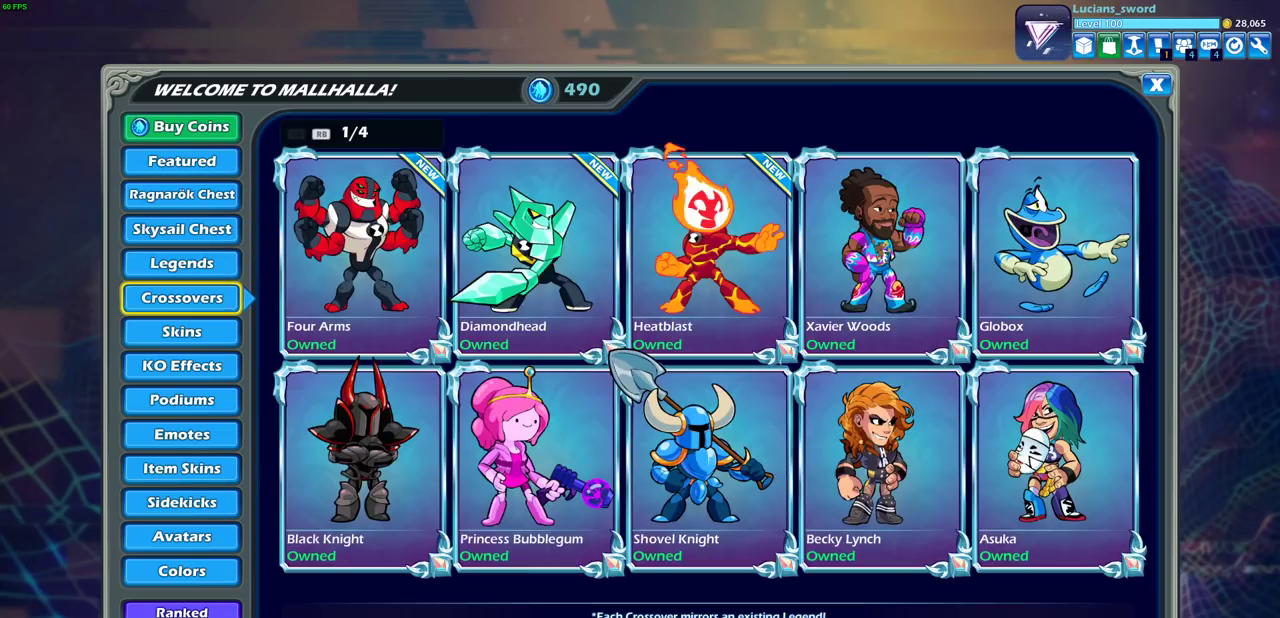
{"dt_ms": 300, "buttons": [], "left_stick": "center", "right_stick": "center", "events": [[17, "DPAD_DOWN", "up"], [150, "DPAD_DOWN", "down"], [250, "DPAD_DOWN", "up"]]}
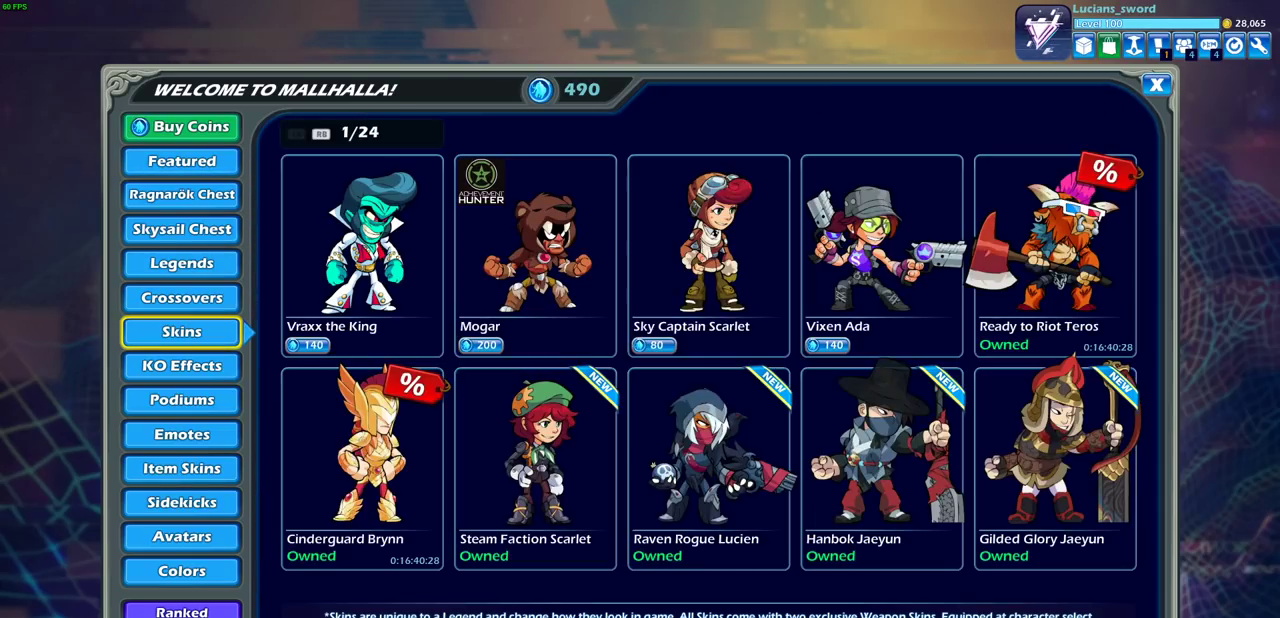
{"dt_ms": 700, "buttons": ["DPAD_RIGHT"], "left_stick": "center", "right_stick": "center", "events": [[350, "DPAD_RIGHT", "down"], [467, "DPAD_RIGHT", "up"], [683, "DPAD_RIGHT", "down"]]}
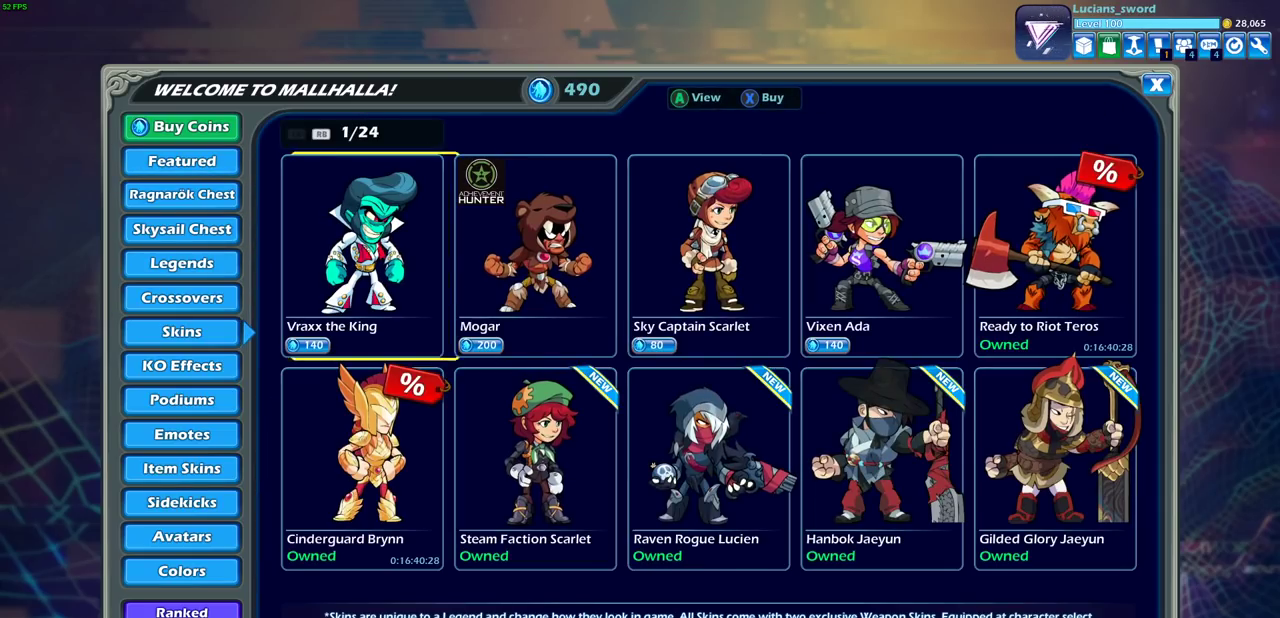
{"dt_ms": 500, "buttons": [], "left_stick": "center", "right_stick": "center", "events": [[83, "DPAD_RIGHT", "up"]]}
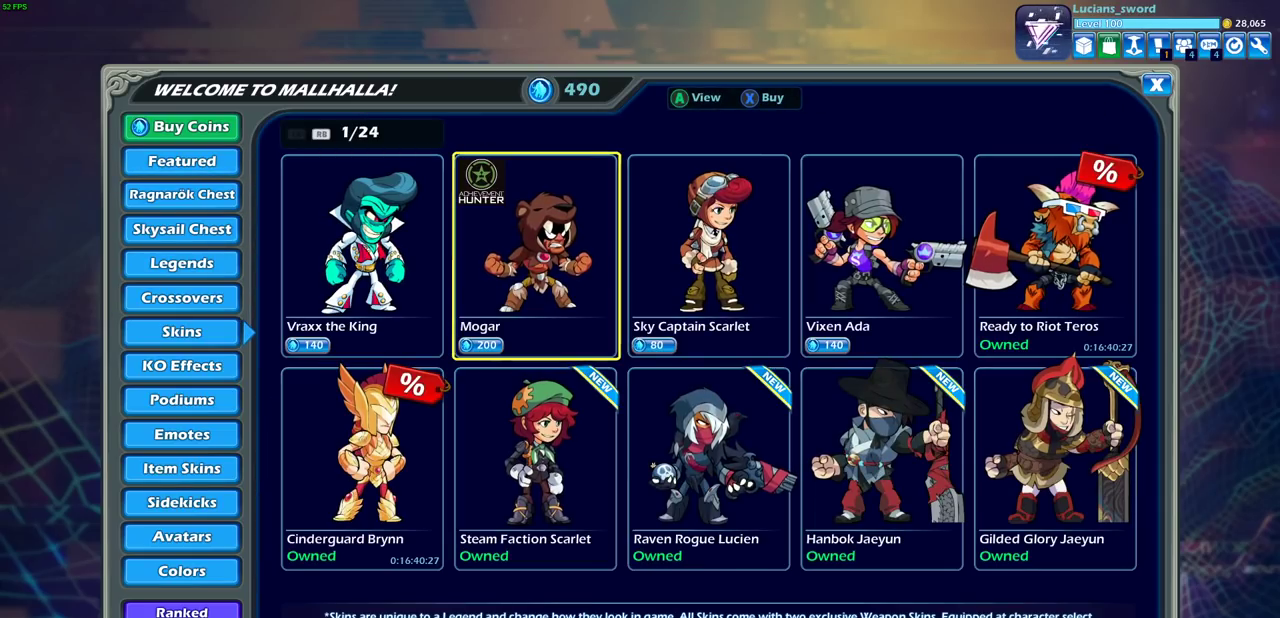
{"dt_ms": 500, "buttons": [], "left_stick": "center", "right_stick": "center", "events": []}
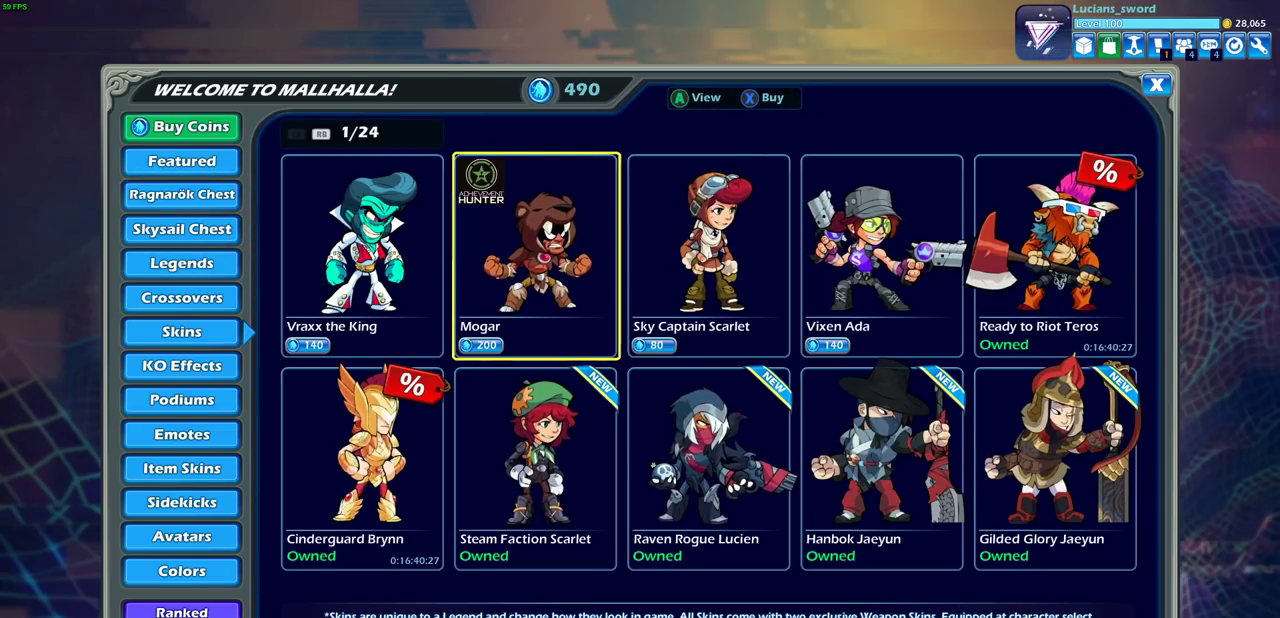
{"dt_ms": 500, "buttons": [], "left_stick": "center", "right_stick": "center", "events": [[67, "DPAD_RIGHT", "down"], [183, "DPAD_RIGHT", "up"], [267, "DPAD_RIGHT", "down"], [367, "DPAD_RIGHT", "up"]]}
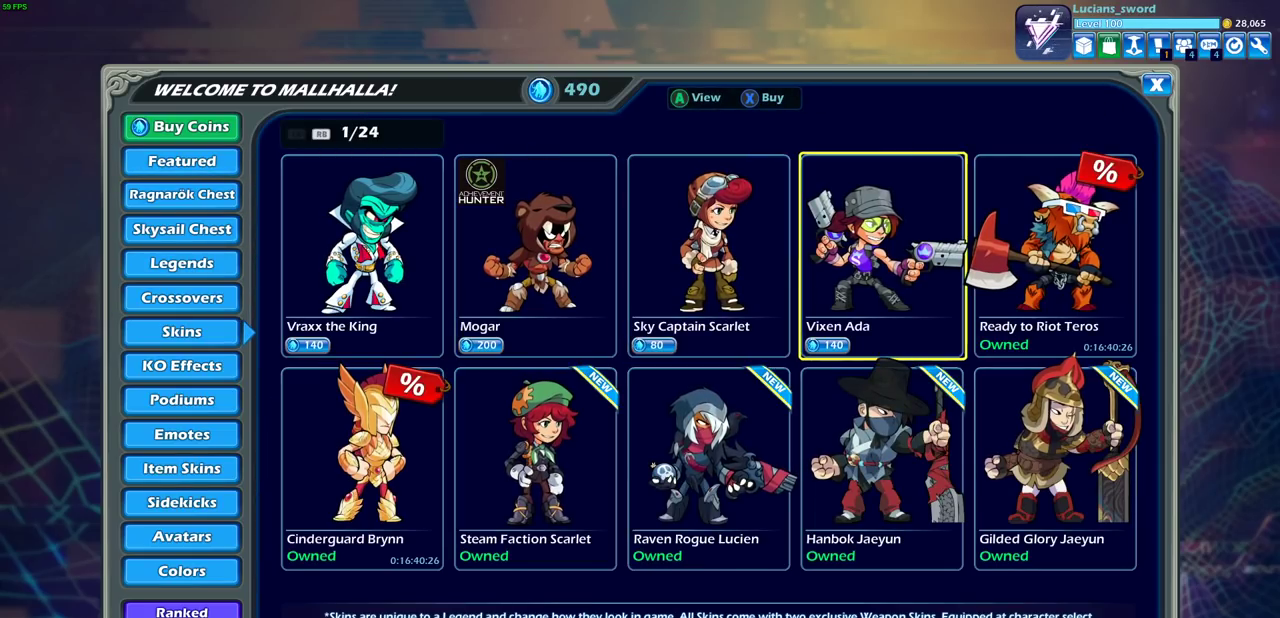
{"dt_ms": 500, "buttons": [], "left_stick": "center", "right_stick": "center", "events": [[33, "DPAD_LEFT", "down"], [100, "DPAD_LEFT", "up"], [217, "DPAD_LEFT", "down"], [317, "DPAD_LEFT", "up"], [400, "DPAD_LEFT", "down"], [500, "DPAD_LEFT", "up"]]}
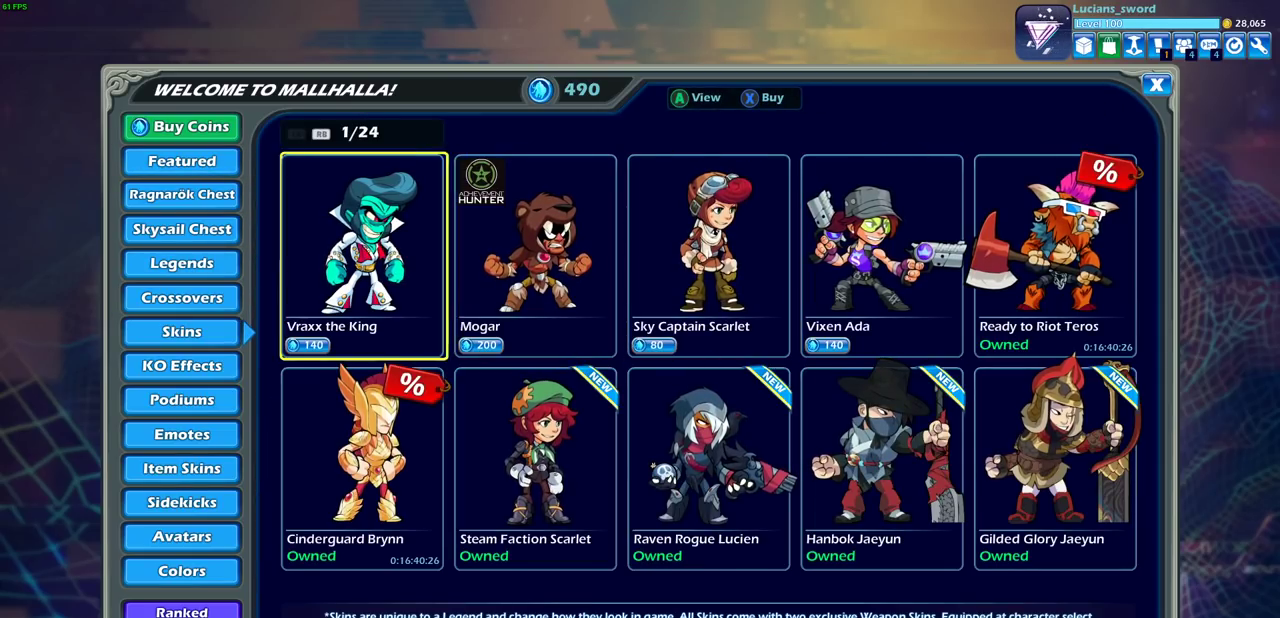
{"dt_ms": 600, "buttons": ["DPAD_RIGHT"], "left_stick": "center", "right_stick": "center", "events": [[217, "DPAD_RIGHT", "down"], [300, "DPAD_RIGHT", "up"], [417, "DPAD_RIGHT", "down"], [500, "DPAD_RIGHT", "up"], [583, "DPAD_RIGHT", "down"]]}
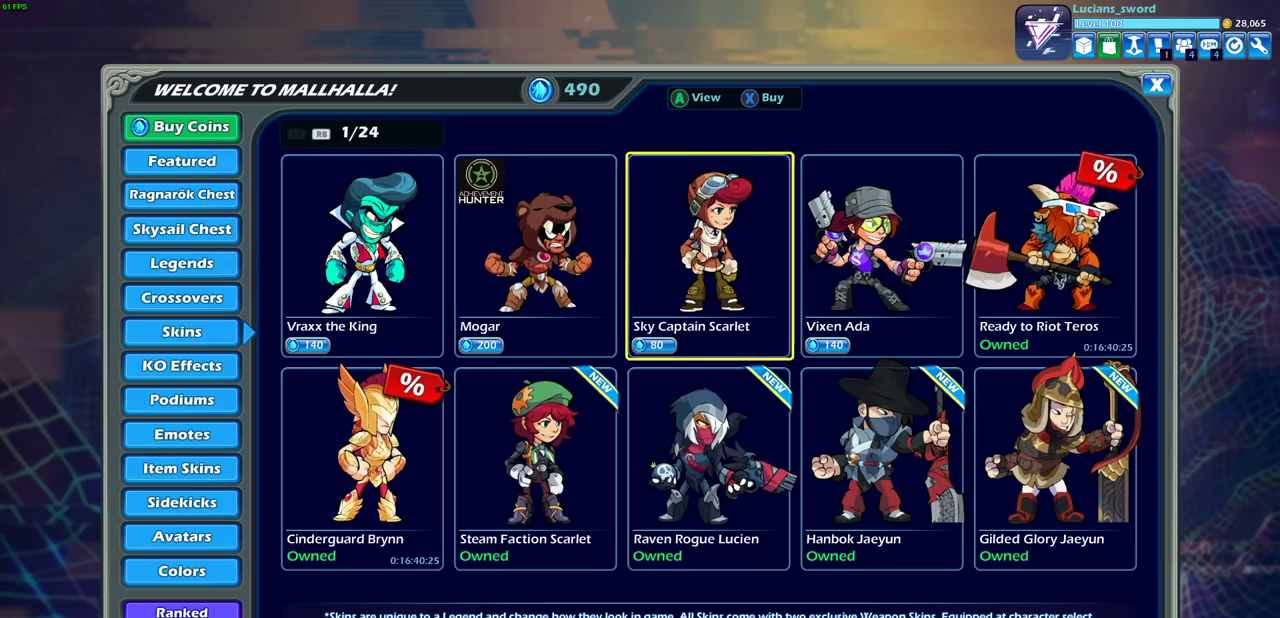
{"dt_ms": 400, "buttons": [], "left_stick": "center", "right_stick": "center", "events": [[67, "DPAD_RIGHT", "up"]]}
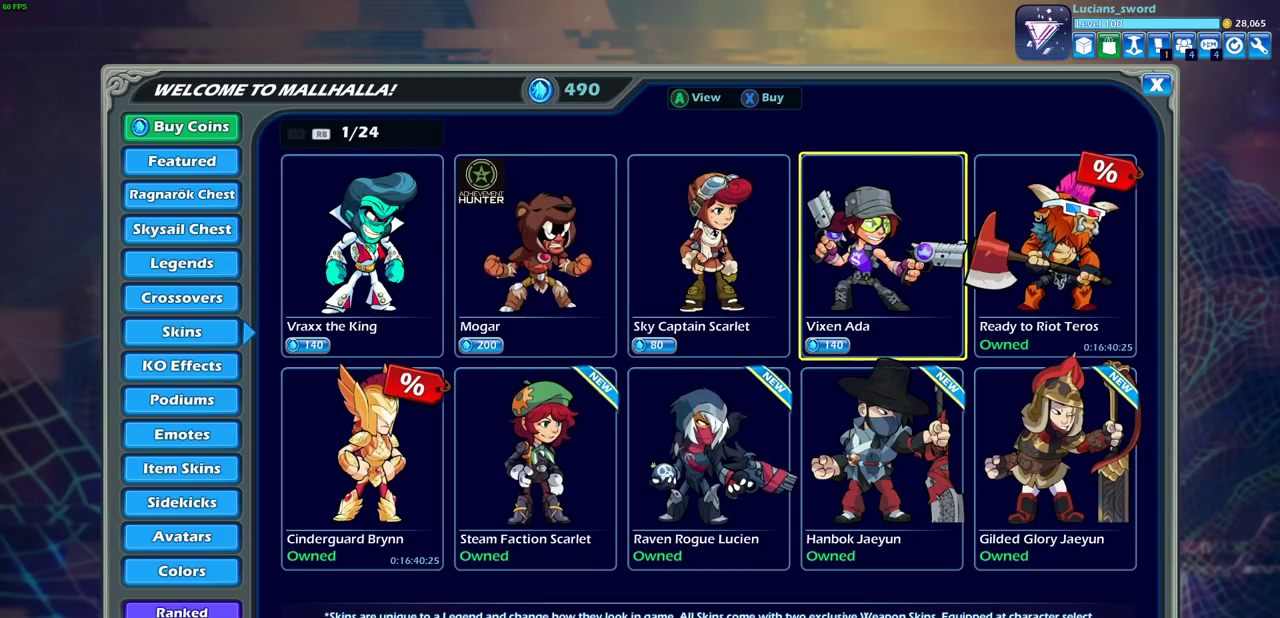
{"dt_ms": 500, "buttons": ["DPAD_LEFT"], "left_stick": "center", "right_stick": "center", "events": [[450, "DPAD_LEFT", "down"]]}
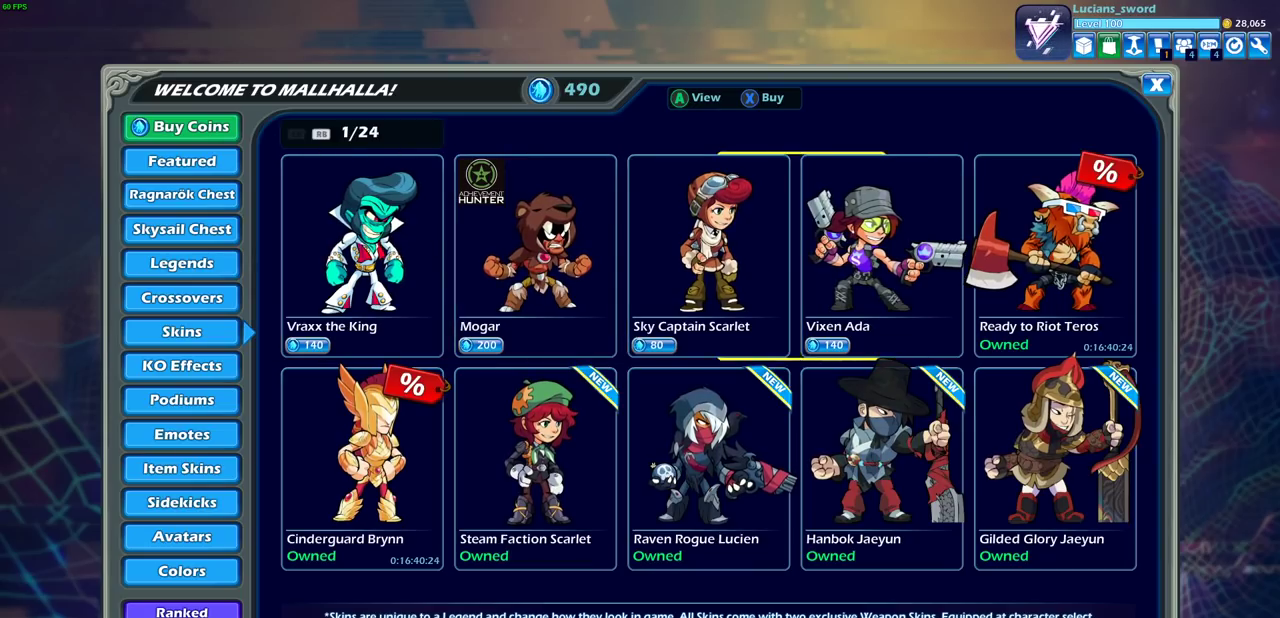
{"dt_ms": 500, "buttons": [], "left_stick": "center", "right_stick": "center", "events": [[50, "DPAD_LEFT", "up"], [167, "DPAD_LEFT", "down"], [267, "DPAD_LEFT", "up"], [367, "DPAD_LEFT", "down"], [467, "DPAD_LEFT", "up"]]}
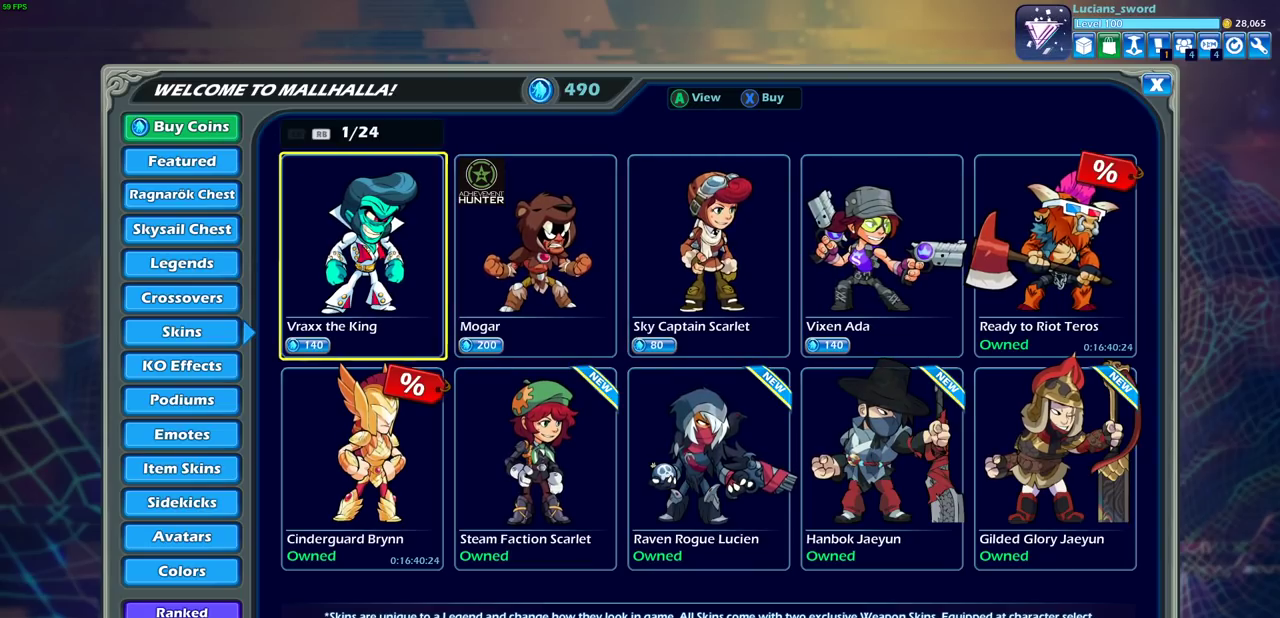
{"dt_ms": 500, "buttons": ["DPAD_RIGHT"], "left_stick": "center", "right_stick": "center", "events": [[467, "DPAD_RIGHT", "down"]]}
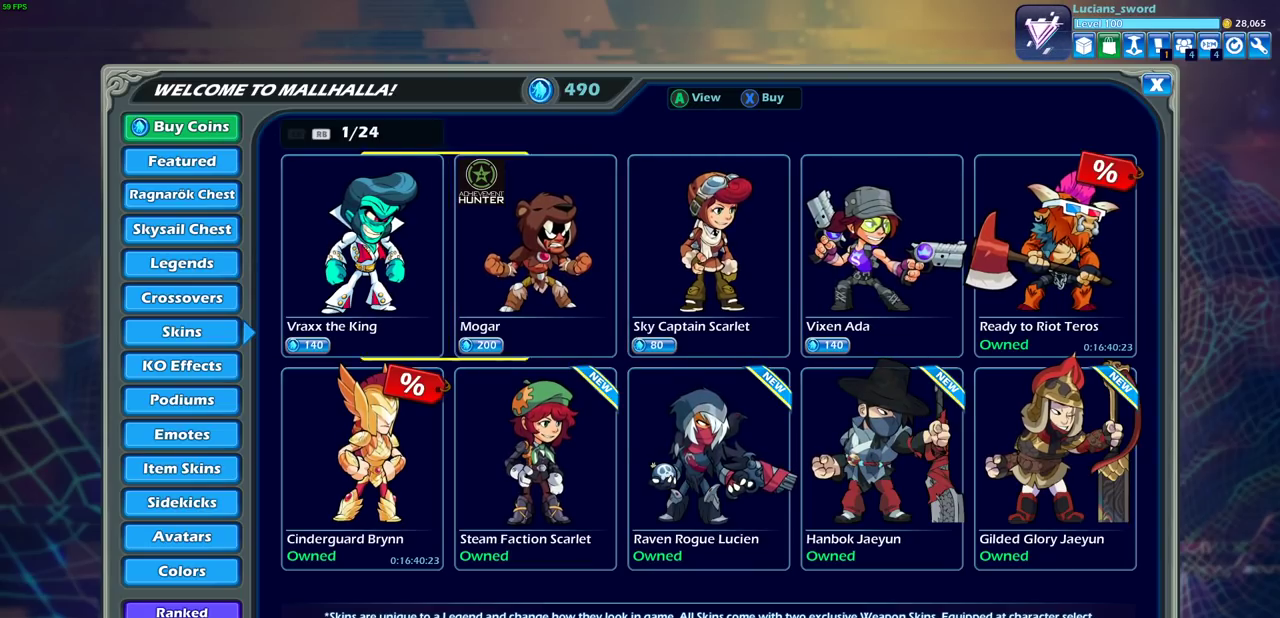
{"dt_ms": 500, "buttons": [], "left_stick": "center", "right_stick": "center", "events": [[67, "DPAD_RIGHT", "up"], [300, "DPAD_LEFT", "down"], [433, "DPAD_LEFT", "up"]]}
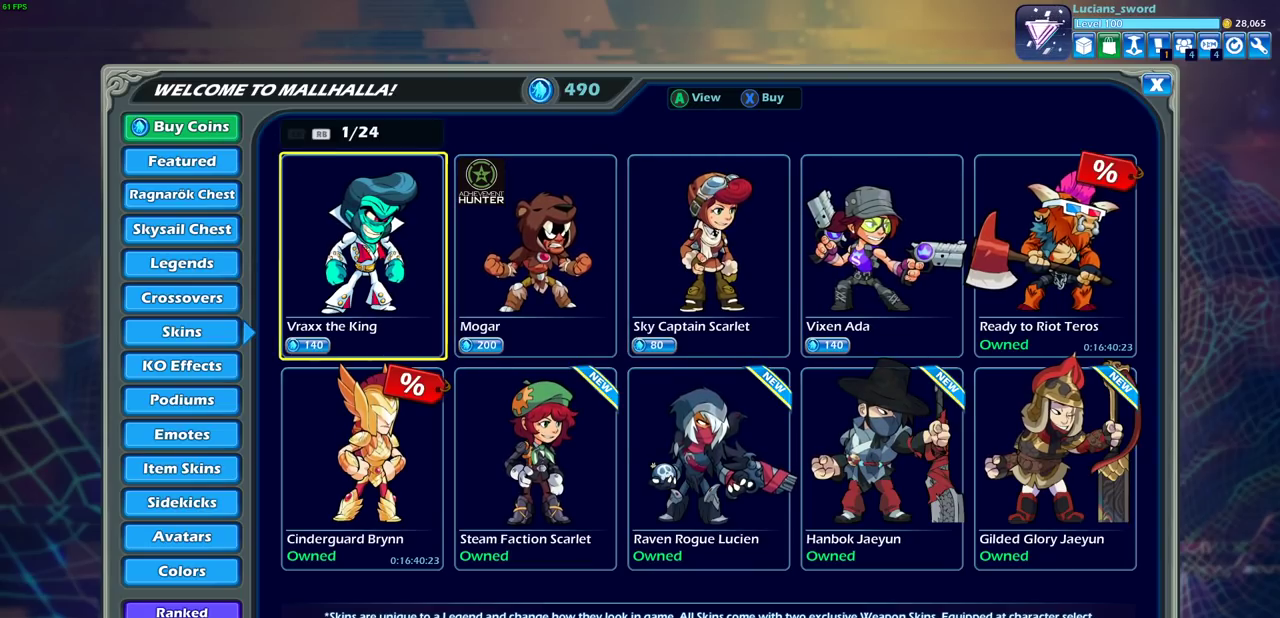
{"dt_ms": 500, "buttons": [], "left_stick": "center", "right_stick": "center", "events": [[417, "CIRCLE", "down"], [500, "CIRCLE", "up"]]}
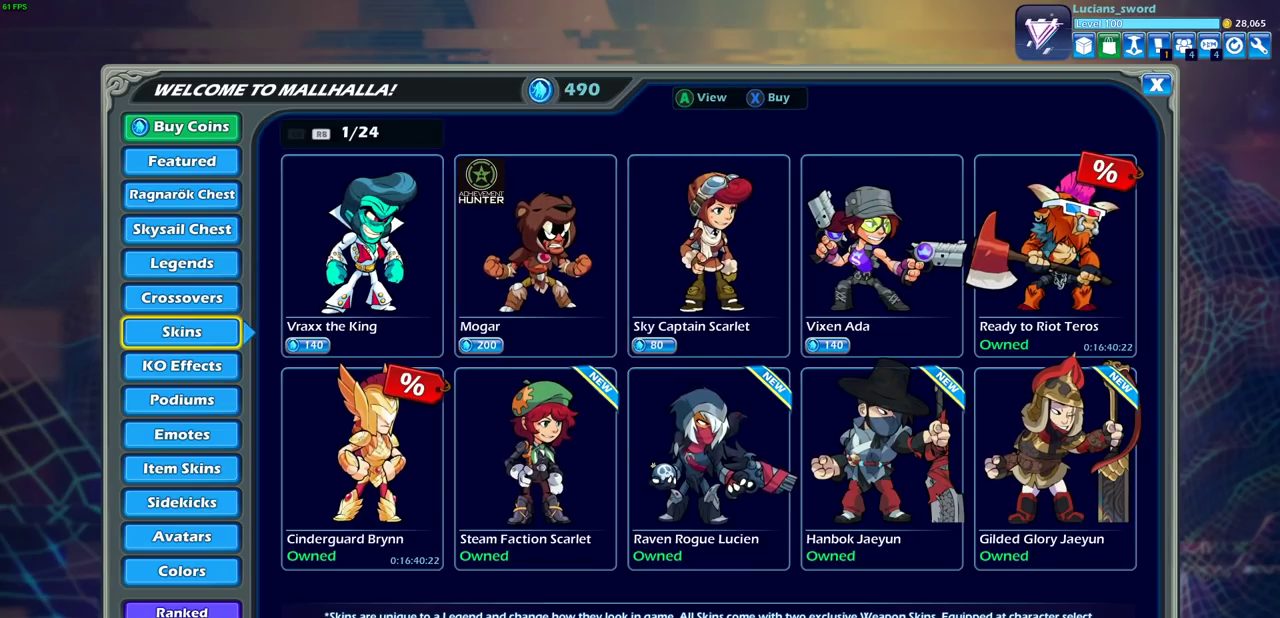
{"dt_ms": 500, "buttons": [], "left_stick": "center", "right_stick": "center", "events": [[283, "CIRCLE", "down"], [350, "CIRCLE", "up"]]}
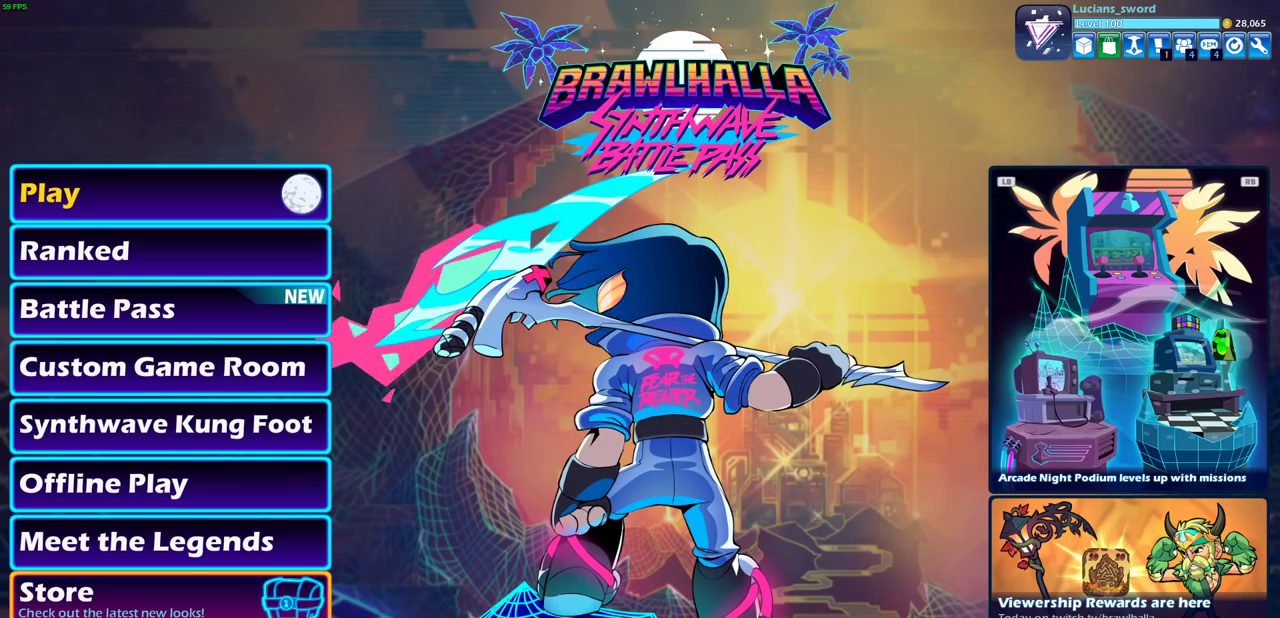
{"dt_ms": 500, "buttons": ["DPAD_DOWN"], "left_stick": "center", "right_stick": "center", "events": [[500, "DPAD_DOWN", "down"]]}
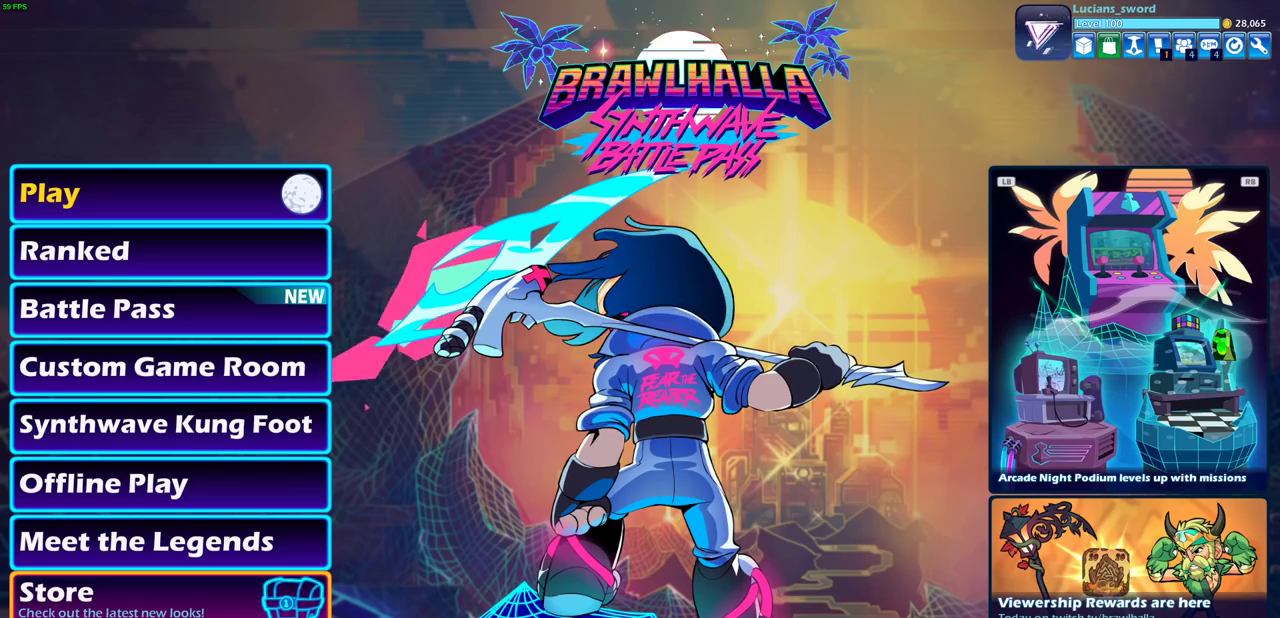
{"dt_ms": 400, "buttons": ["CROSS"], "left_stick": "center", "right_stick": "center", "events": [[117, "DPAD_DOWN", "up"], [317, "CROSS", "down"]]}
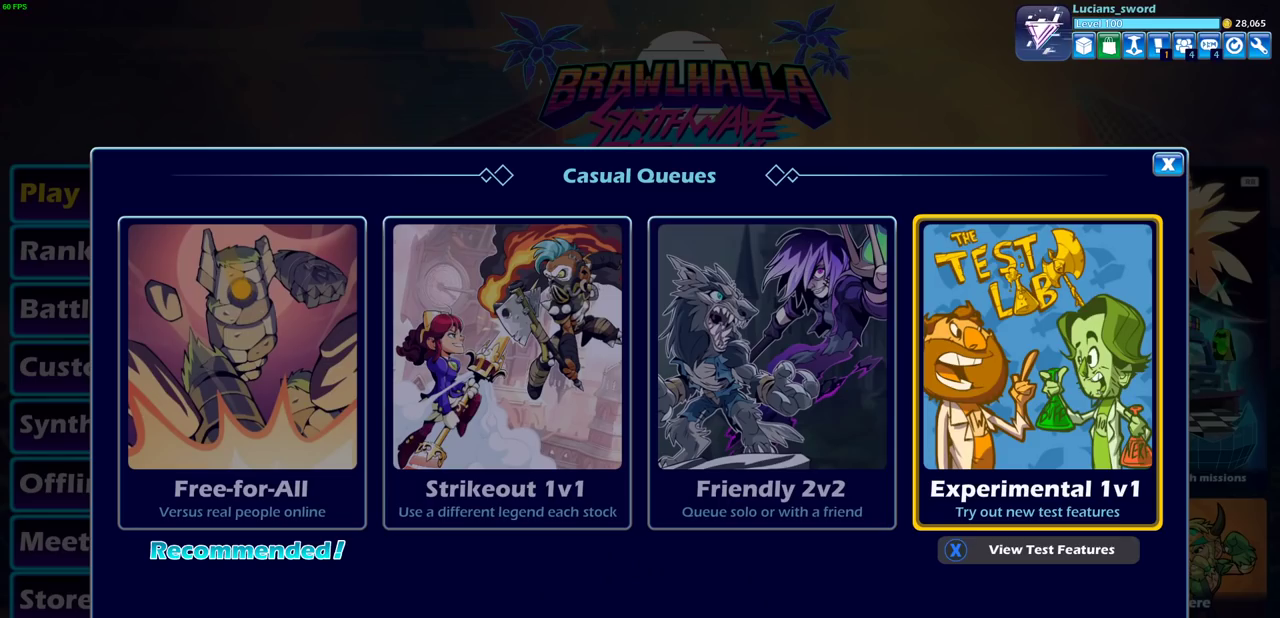
{"dt_ms": 600, "buttons": [], "left_stick": "center", "right_stick": "center", "events": [[17, "CROSS", "up"], [500, "CROSS", "down"], [583, "CROSS", "up"]]}
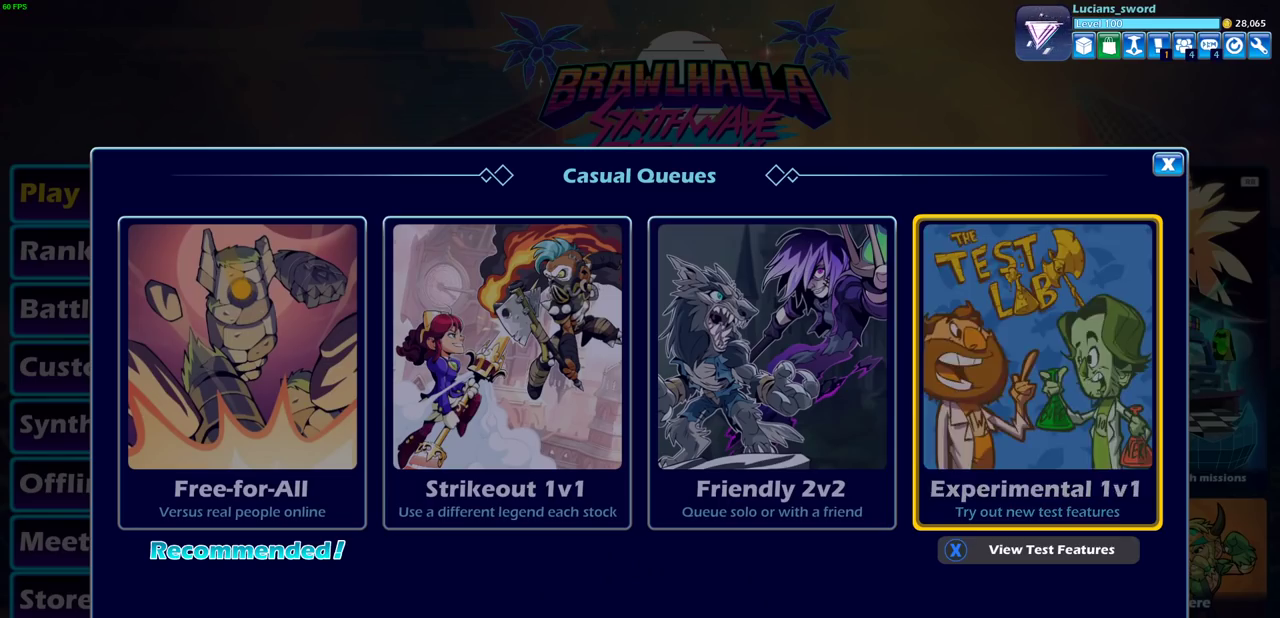
{"dt_ms": 600, "buttons": ["DPAD_DOWN"], "left_stick": "center", "right_stick": "center", "events": [[317, "DPAD_DOWN", "down"], [417, "DPAD_DOWN", "up"], [550, "DPAD_DOWN", "down"]]}
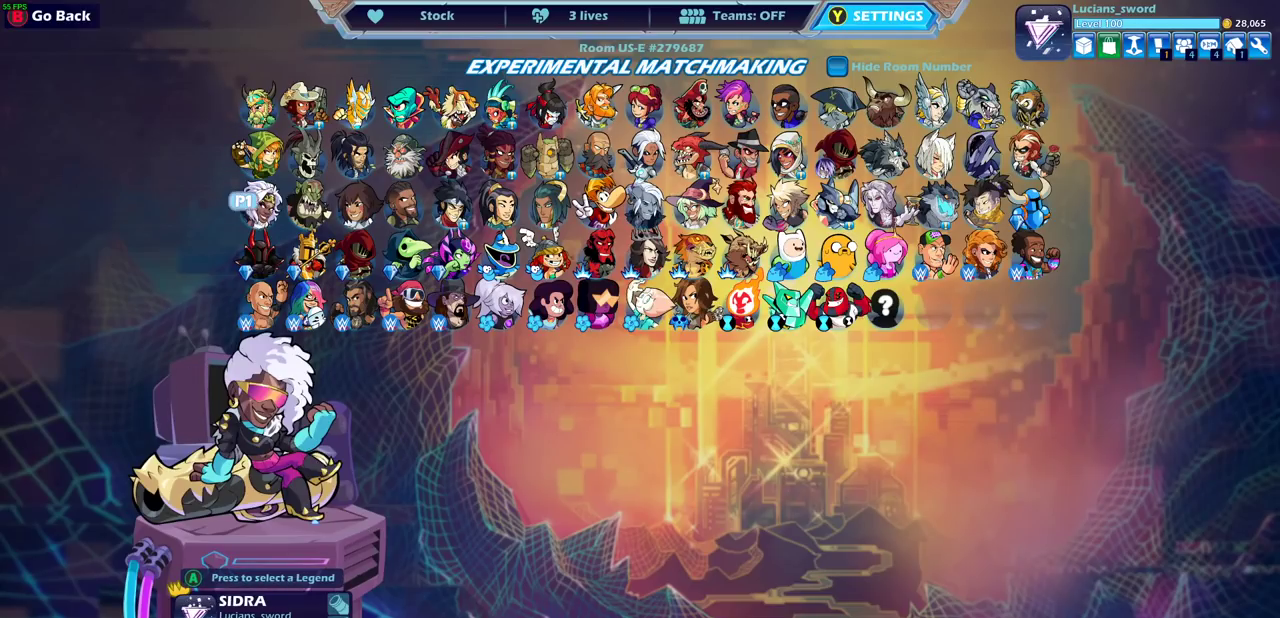
{"dt_ms": 400, "buttons": [], "left_stick": "center", "right_stick": "center", "events": [[50, "DPAD_DOWN", "up"], [217, "CROSS", "down"], [317, "CROSS", "up"]]}
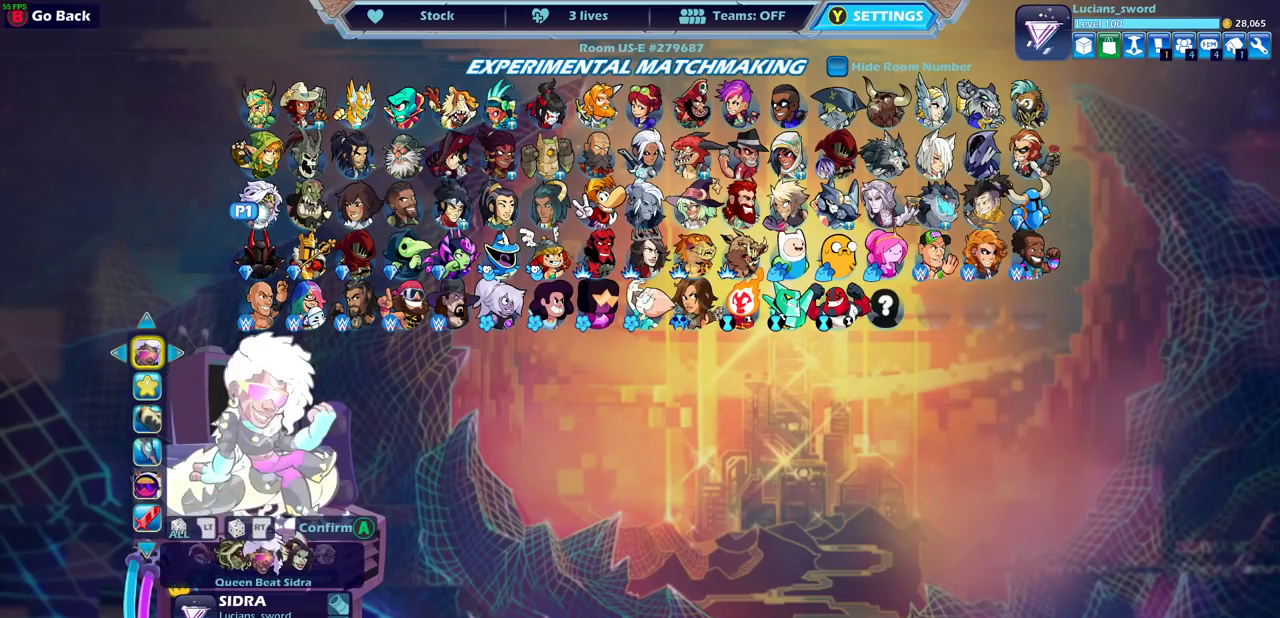
{"dt_ms": 600, "buttons": [], "left_stick": "center", "right_stick": "center", "events": [[283, "DPAD_DOWN", "down"], [383, "DPAD_DOWN", "up"], [500, "DPAD_LEFT", "down"], [583, "DPAD_LEFT", "up"]]}
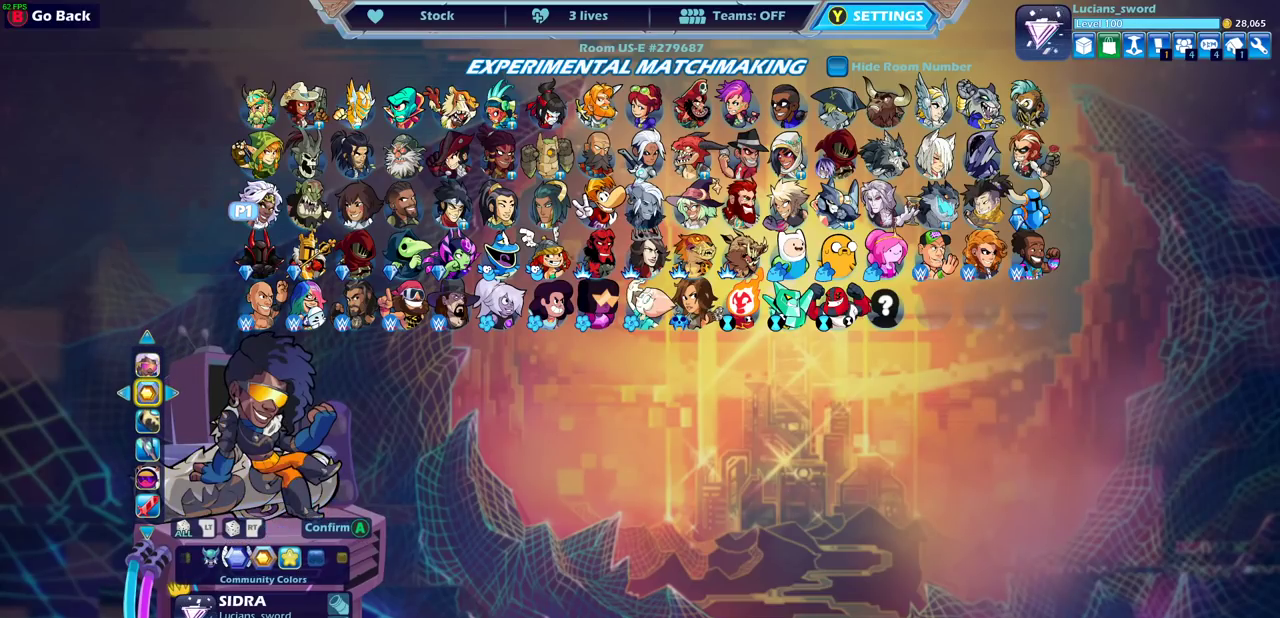
{"dt_ms": 400, "buttons": ["DPAD_LEFT"], "left_stick": "center", "right_stick": "center", "events": [[67, "DPAD_LEFT", "down"], [167, "DPAD_LEFT", "up"], [267, "DPAD_LEFT", "down"], [317, "DPAD_LEFT", "up"], [400, "DPAD_LEFT", "down"]]}
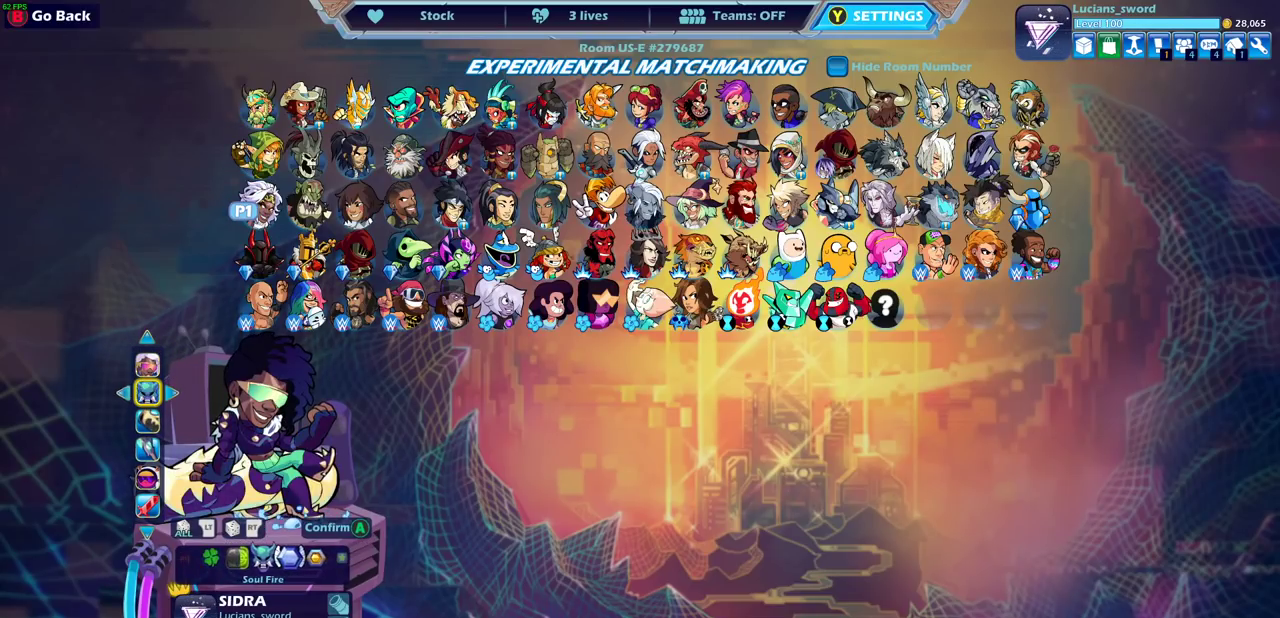
{"dt_ms": 400, "buttons": ["DPAD_LEFT"], "left_stick": "center", "right_stick": "center", "events": [[100, "DPAD_LEFT", "up"], [200, "DPAD_LEFT", "down"], [267, "DPAD_LEFT", "up"], [367, "DPAD_LEFT", "down"]]}
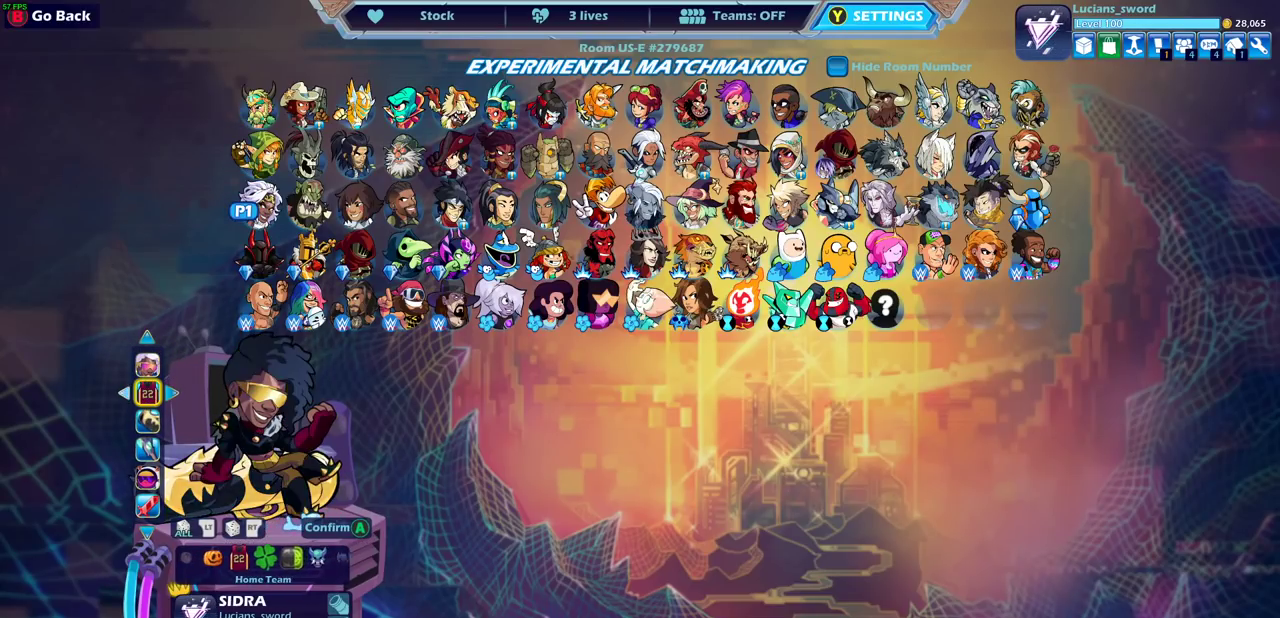
{"dt_ms": 700, "buttons": [], "left_stick": "center", "right_stick": "center", "events": [[50, "DPAD_LEFT", "up"], [150, "DPAD_LEFT", "down"], [250, "DPAD_LEFT", "up"], [350, "DPAD_LEFT", "down"], [450, "DPAD_LEFT", "up"], [533, "DPAD_LEFT", "down"], [650, "DPAD_LEFT", "up"]]}